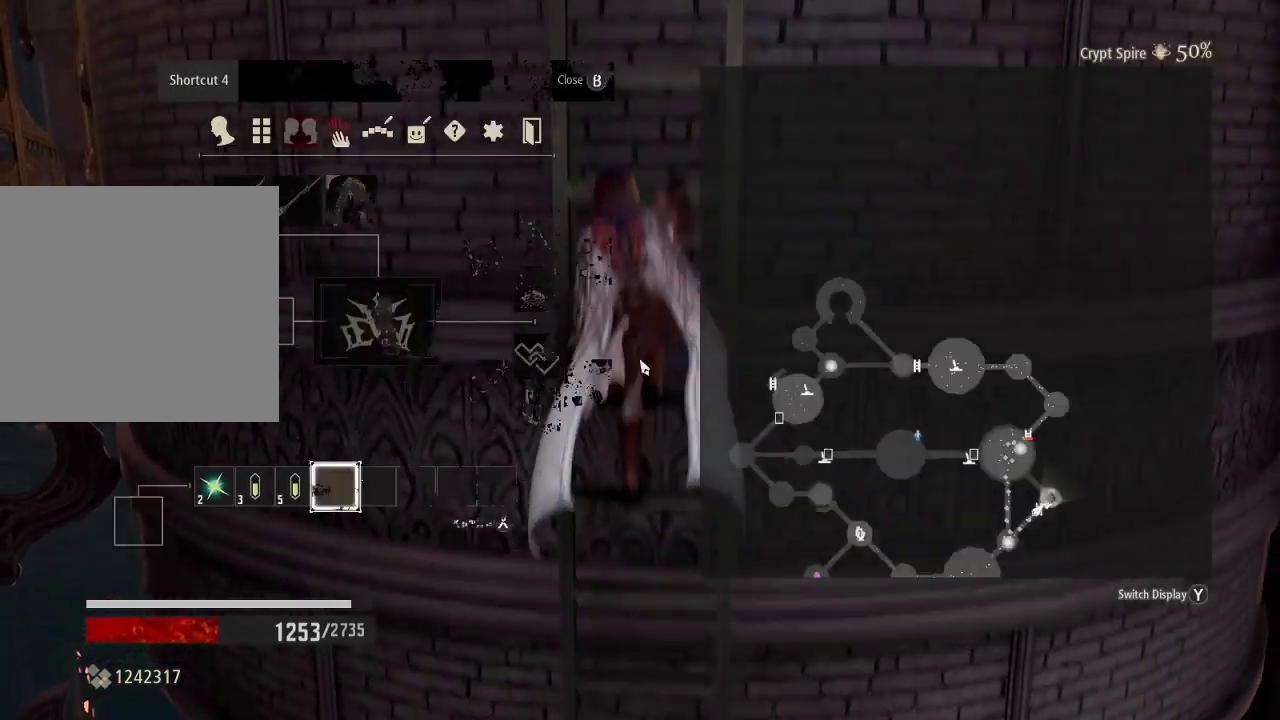
Gameplay with a controller (Xbox layout); each line is a JSON object with the inputs held at the frame after it. "events" lists button and stick changes between this image and that frame as [ms after this image, input, new state], when the widget could be followed in between.
{"buttons": [], "left_stick": "up", "right_stick": "center", "events": [[67, "START", "up"], [100, "R1", "up"]]}
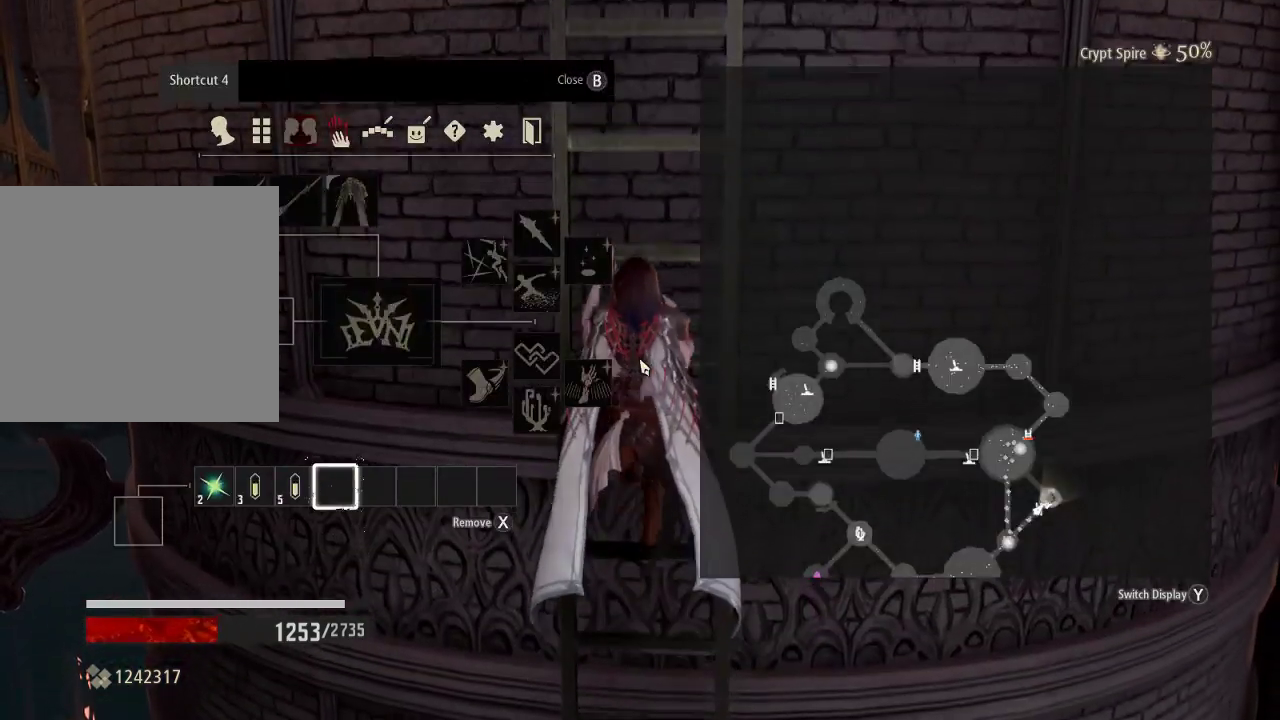
{"buttons": ["R1"], "left_stick": "up", "right_stick": "center", "events": [[300, "B", "down"], [433, "B", "up"], [500, "R1", "down"]]}
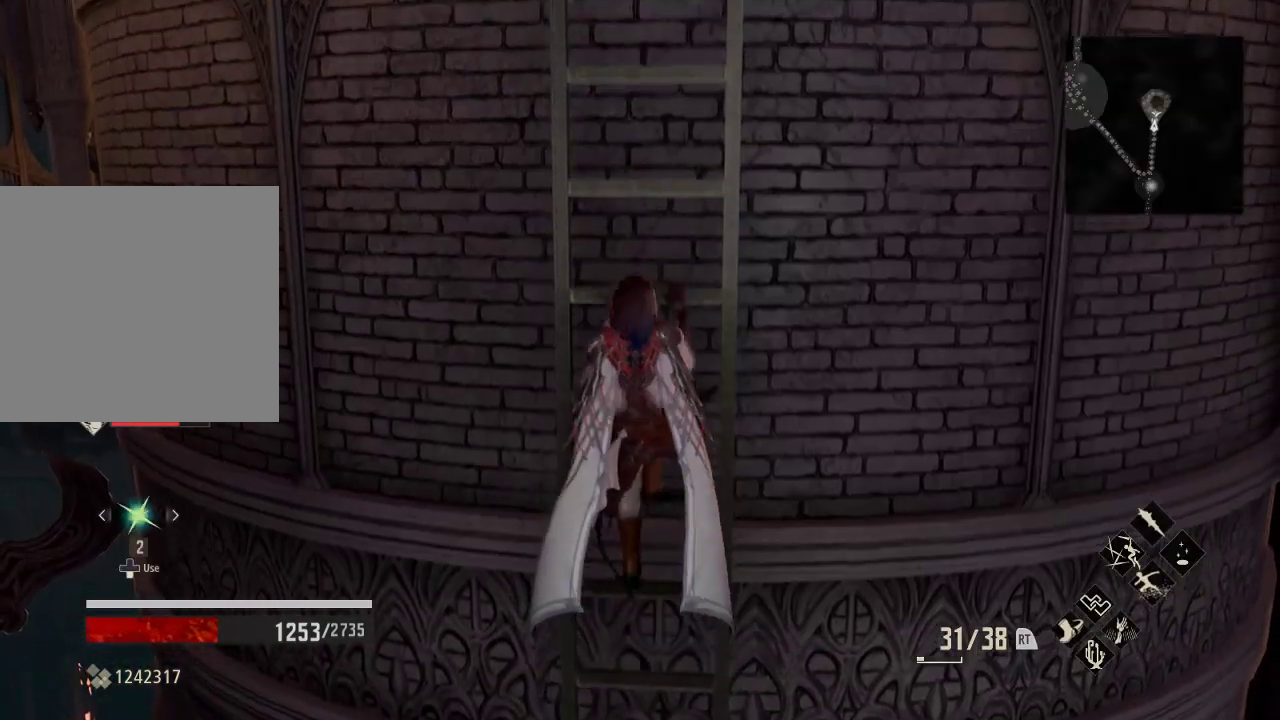
{"buttons": ["R1"], "left_stick": "up", "right_stick": "center", "events": []}
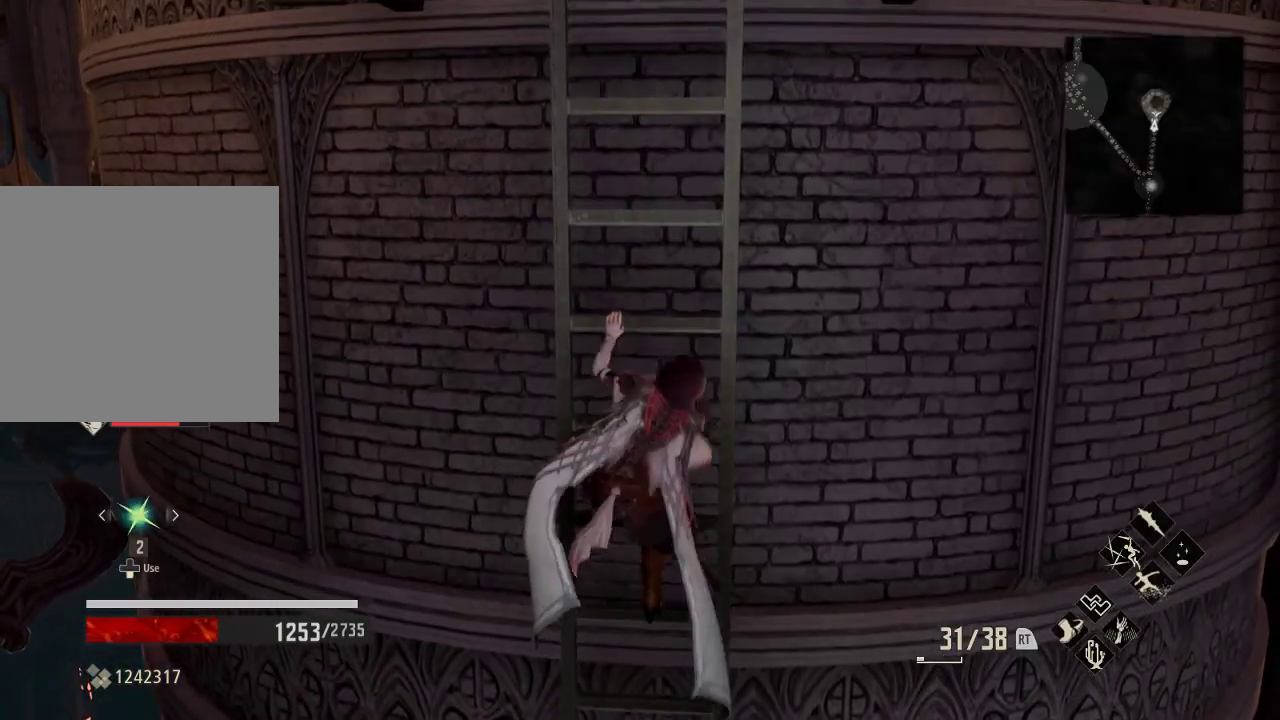
{"buttons": [], "left_stick": "up", "right_stick": "center", "events": [[233, "START", "down"], [367, "R1", "up"], [367, "START", "up"]]}
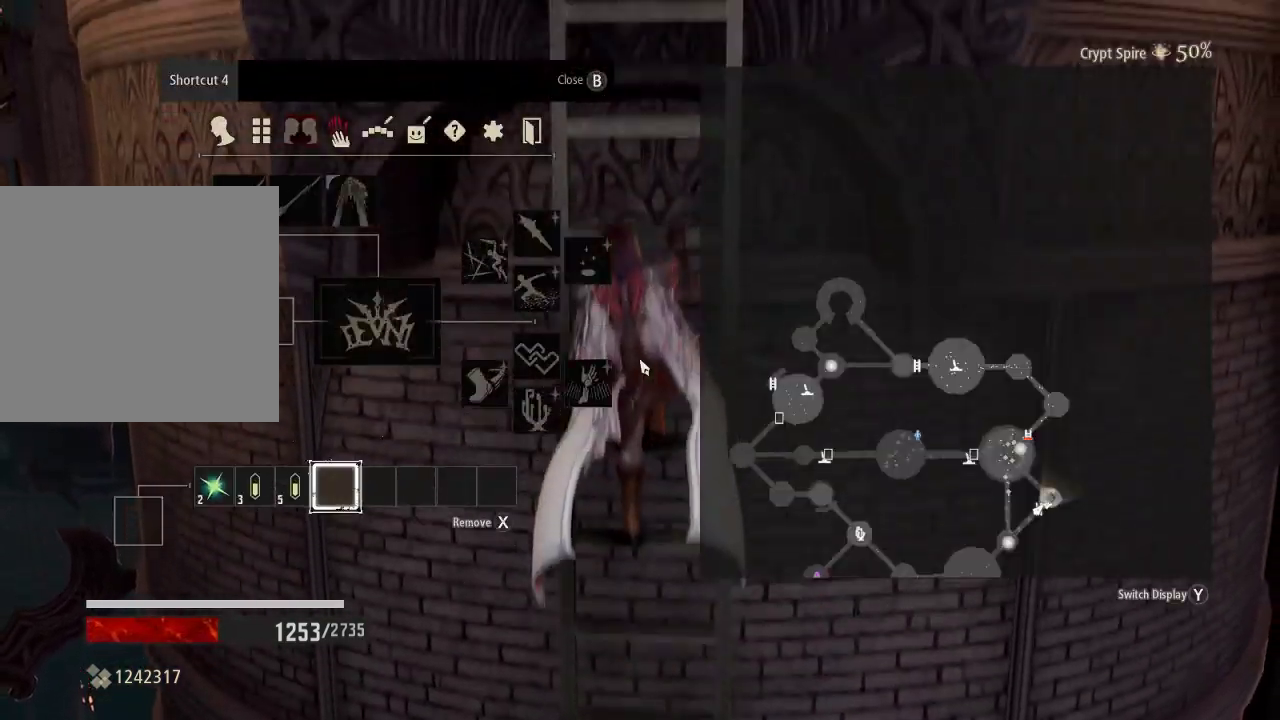
{"buttons": [], "left_stick": "up", "right_stick": "center", "events": []}
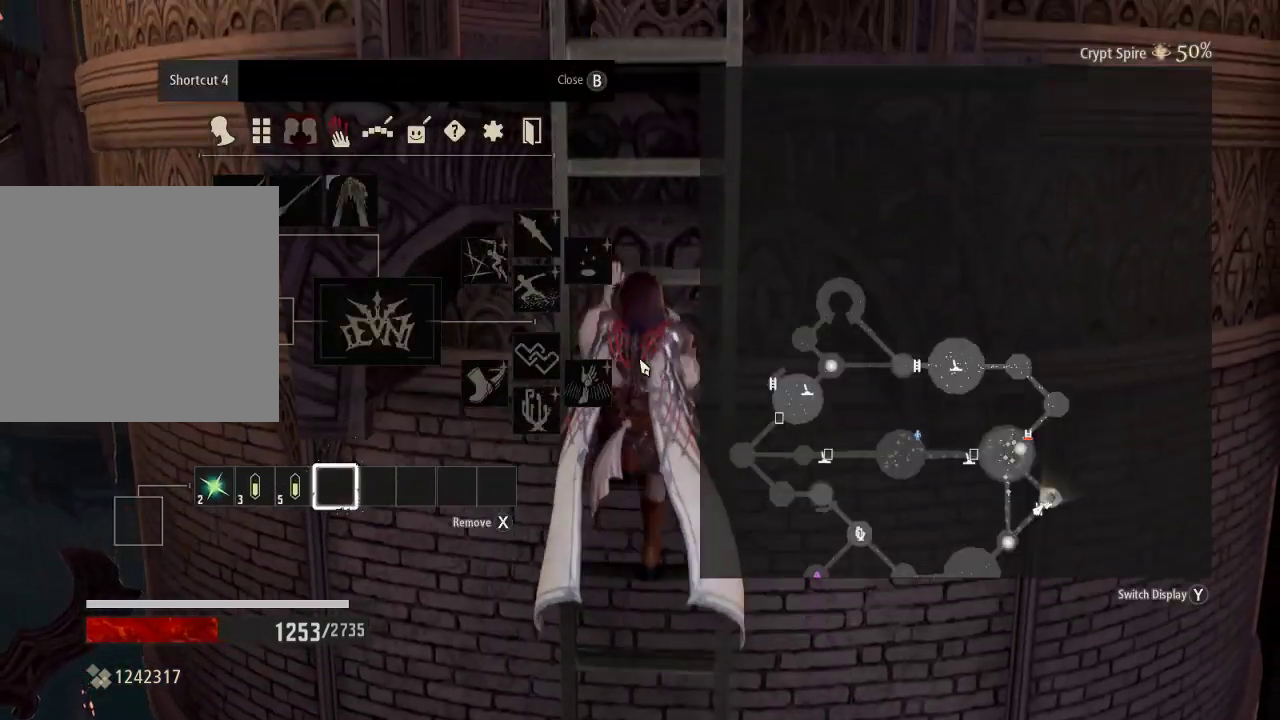
{"buttons": [], "left_stick": "up", "right_stick": "center", "events": [[333, "B", "down"], [433, "B", "up"]]}
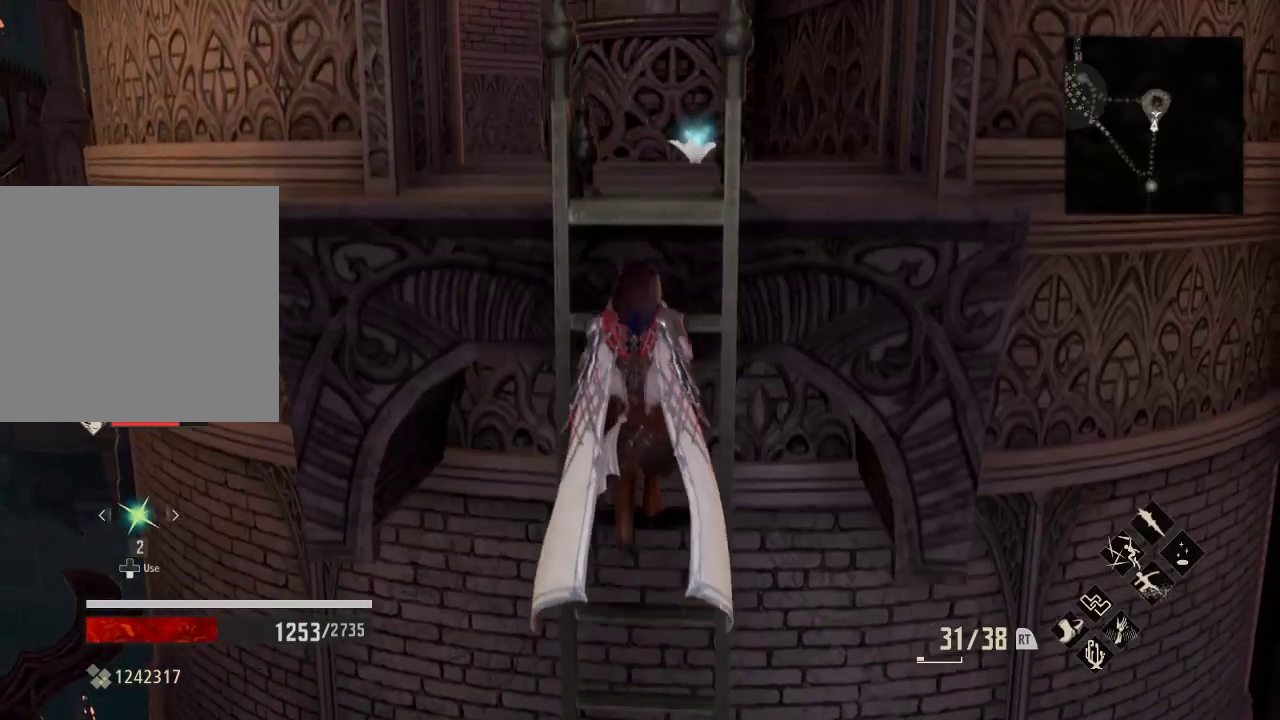
{"buttons": ["R1"], "left_stick": "up", "right_stick": "center", "events": [[33, "R1", "down"]]}
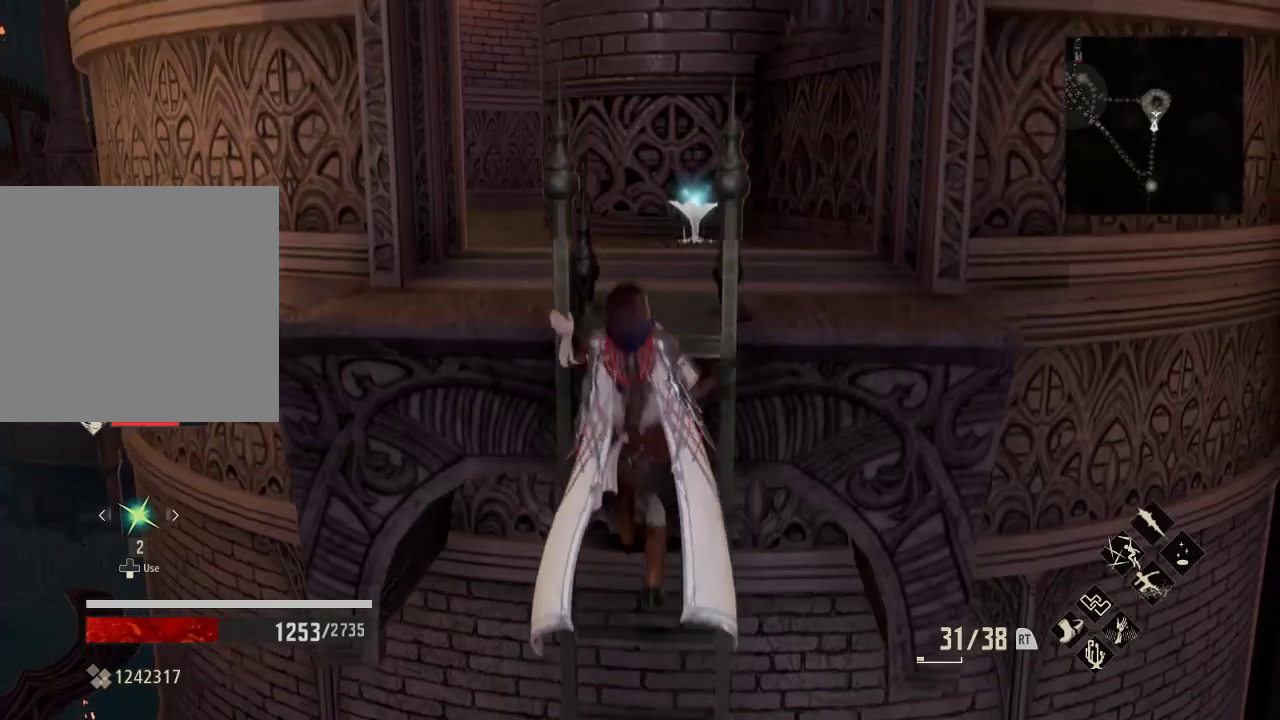
{"buttons": [], "left_stick": "up", "right_stick": "center", "events": [[233, "START", "down"], [333, "R1", "up"], [400, "START", "up"]]}
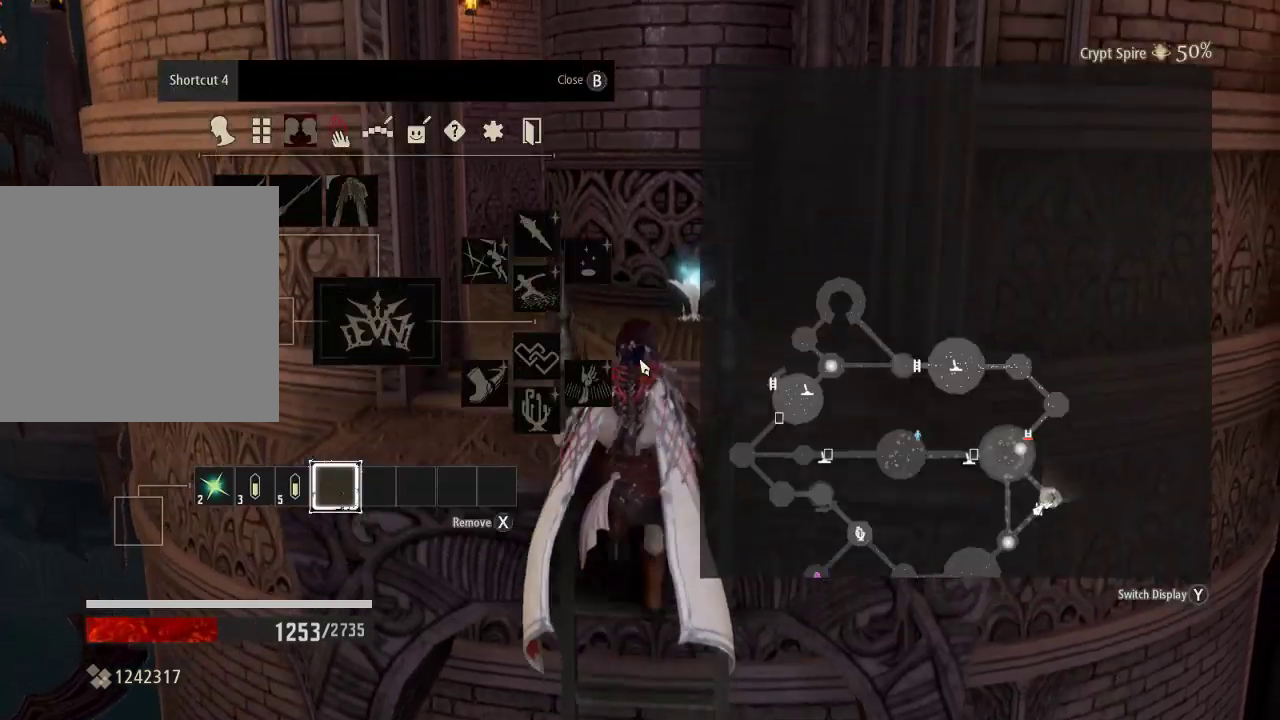
{"buttons": [], "left_stick": "up", "right_stick": "center", "events": []}
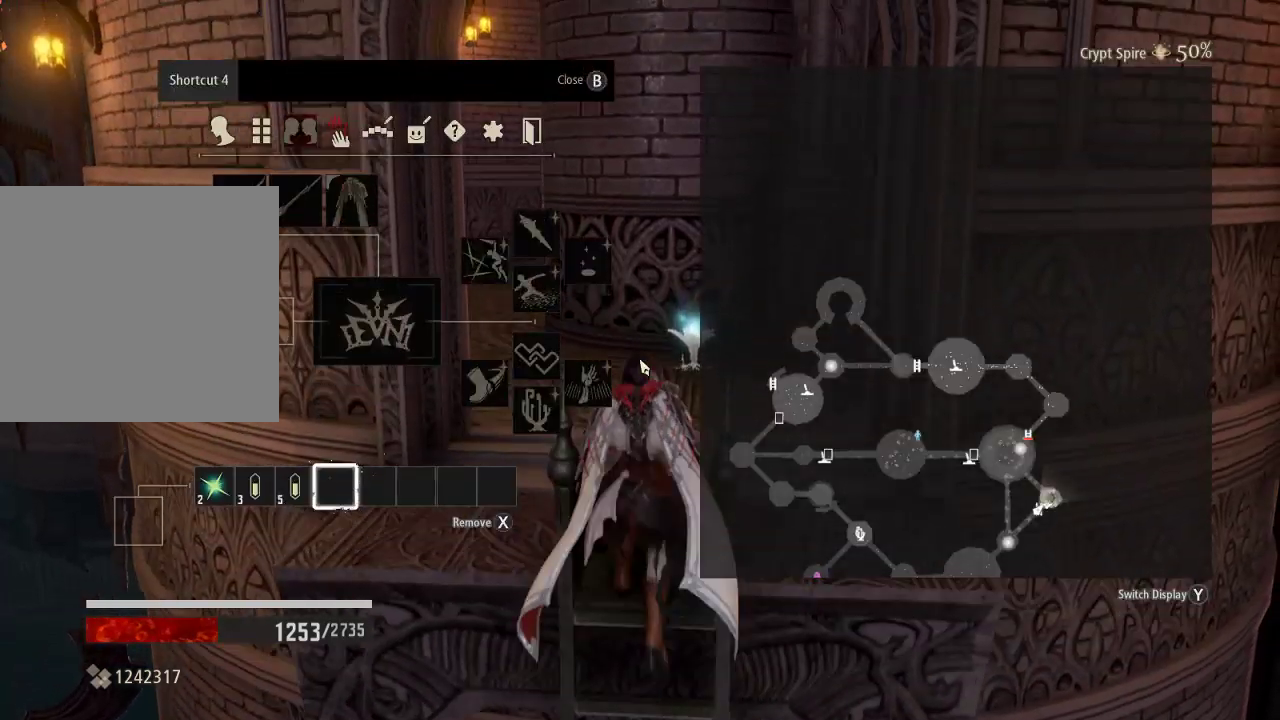
{"buttons": [], "left_stick": "up", "right_stick": "center", "events": []}
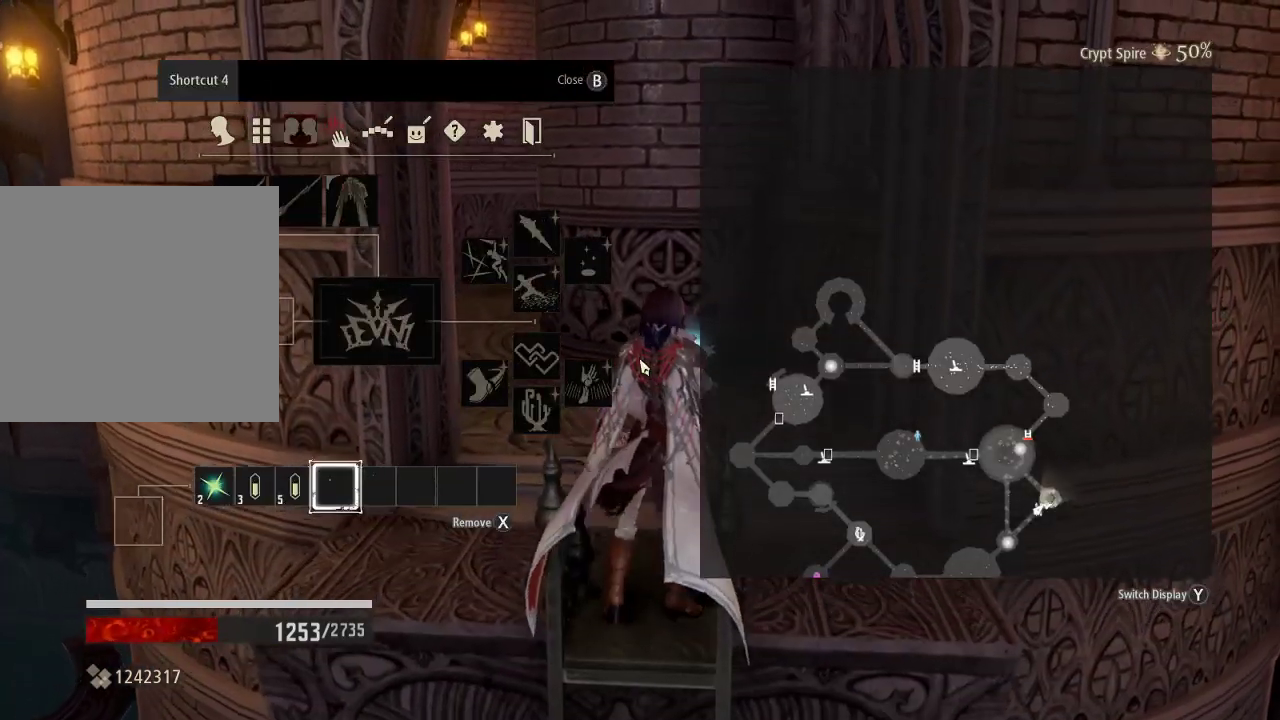
{"buttons": [], "left_stick": "up", "right_stick": "center", "events": [[167, "right_stick", "down-left"], [333, "right_stick", "left"], [467, "right_stick", "center"]]}
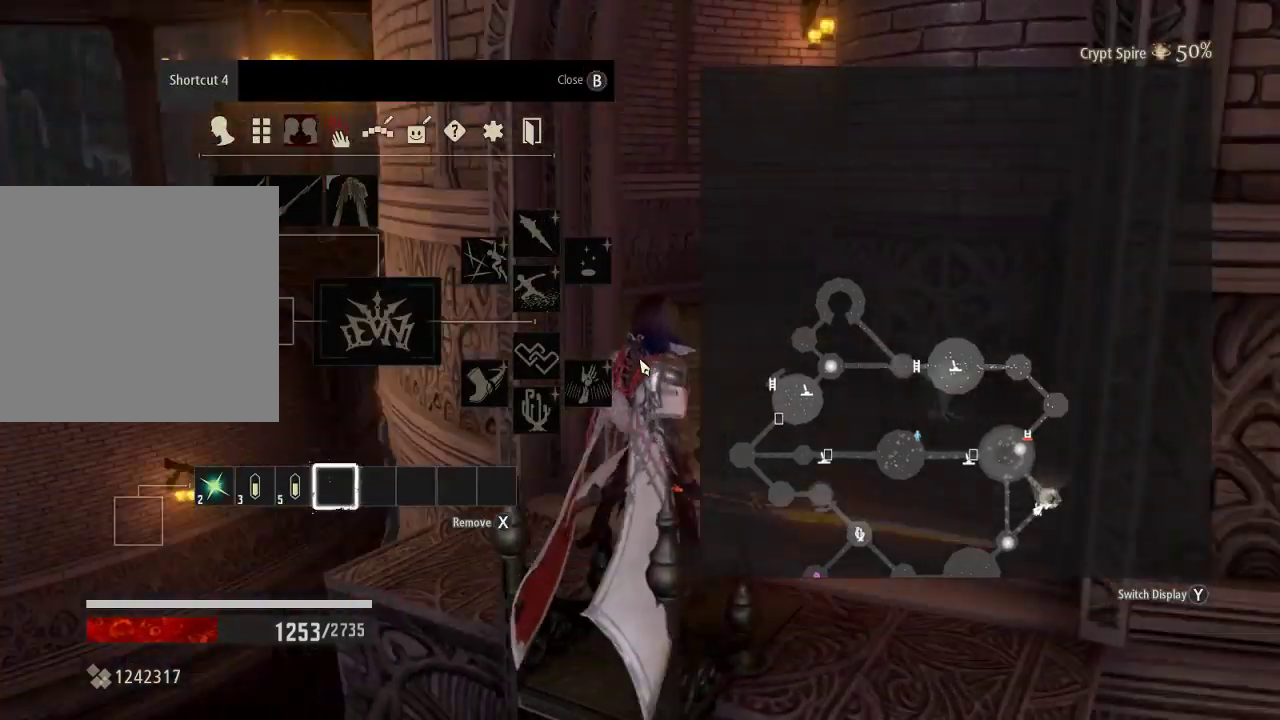
{"buttons": [], "left_stick": "up", "right_stick": "center", "events": []}
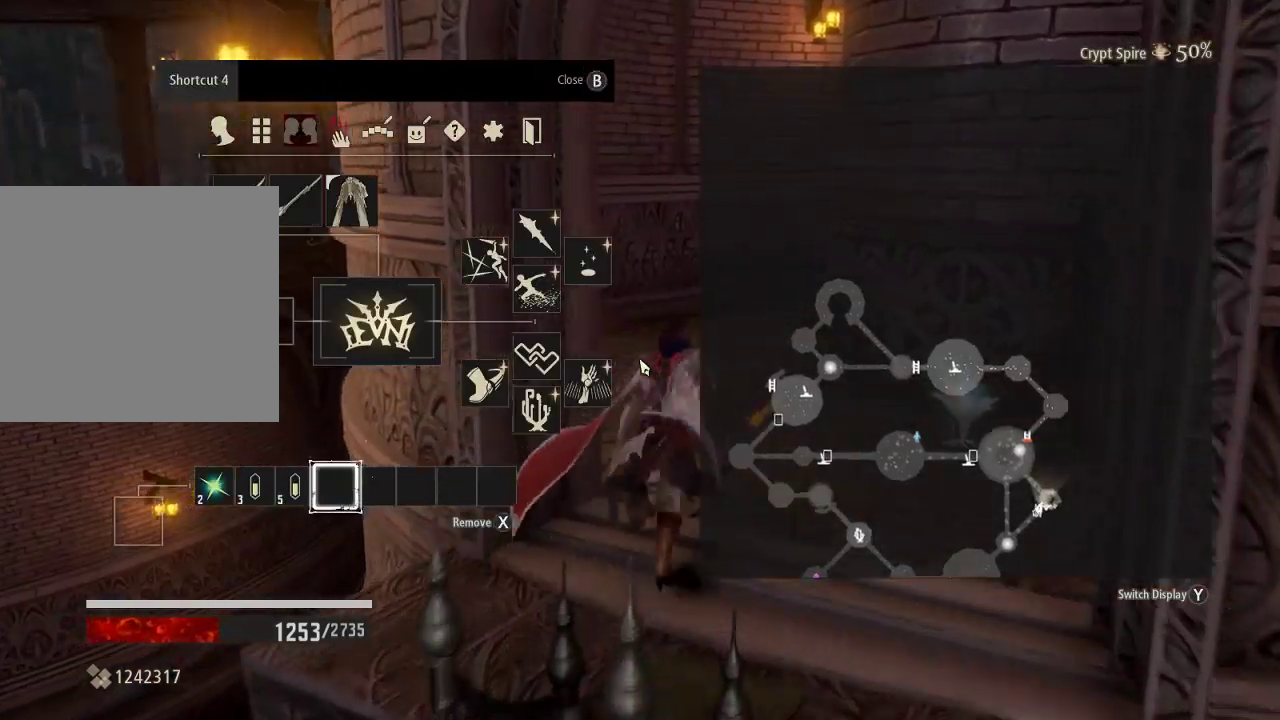
{"buttons": [], "left_stick": "up", "right_stick": "center", "events": []}
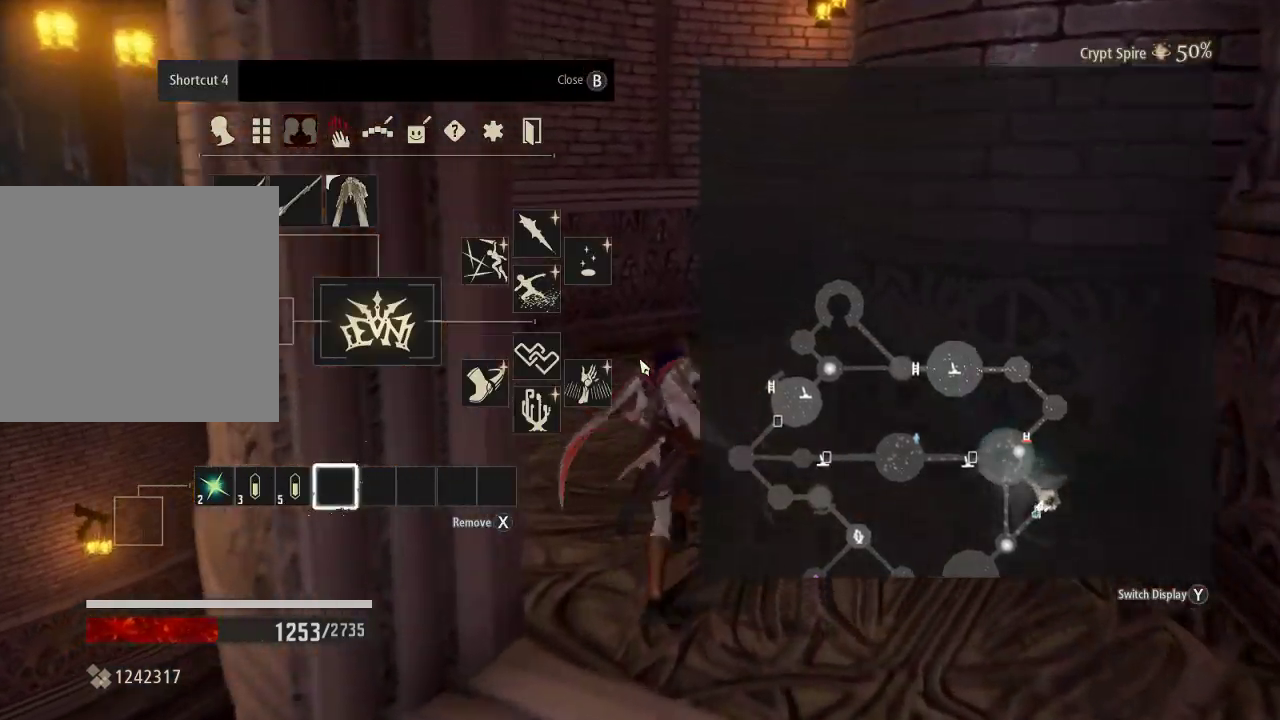
{"buttons": [], "left_stick": "center", "right_stick": "down", "events": [[200, "left_stick", "center"], [267, "left_stick", "up"], [333, "B", "down"], [333, "right_stick", "down"], [400, "B", "up"], [400, "left_stick", "center"]]}
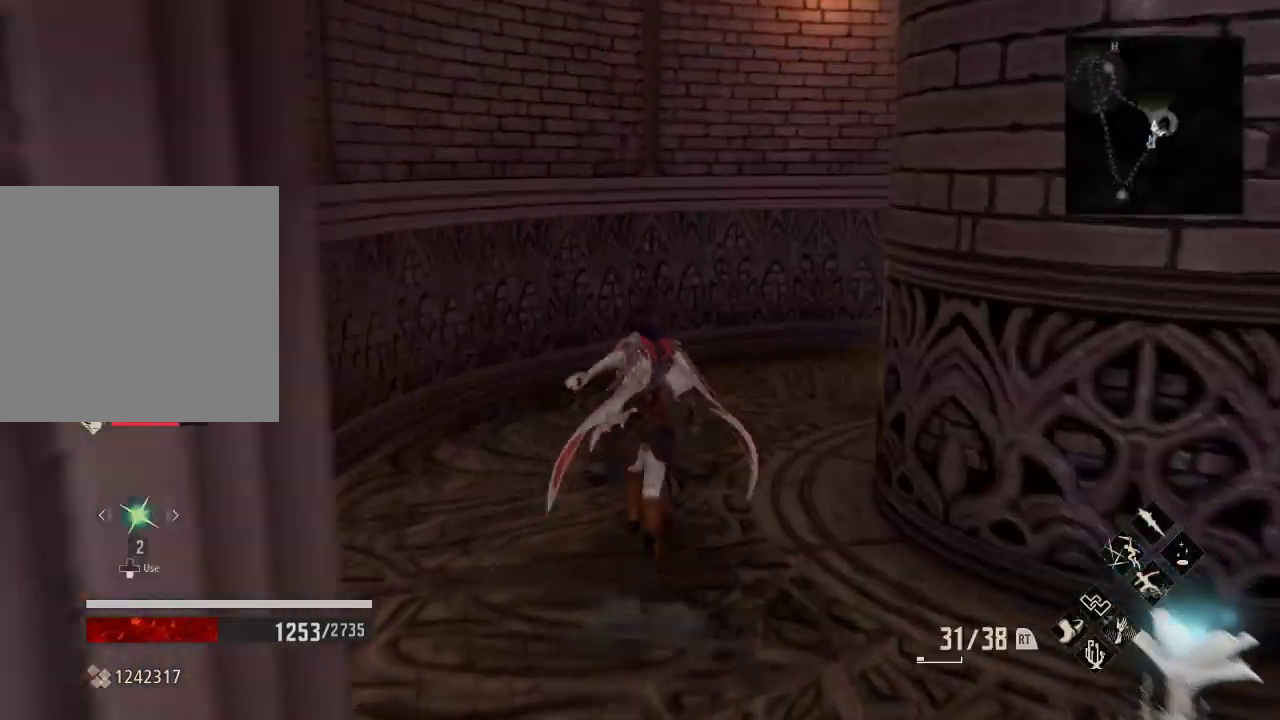
{"buttons": ["R1"], "left_stick": "up", "right_stick": "right", "events": [[33, "right_stick", "down-right"], [167, "R1", "down"], [200, "right_stick", "right"], [267, "left_stick", "up"]]}
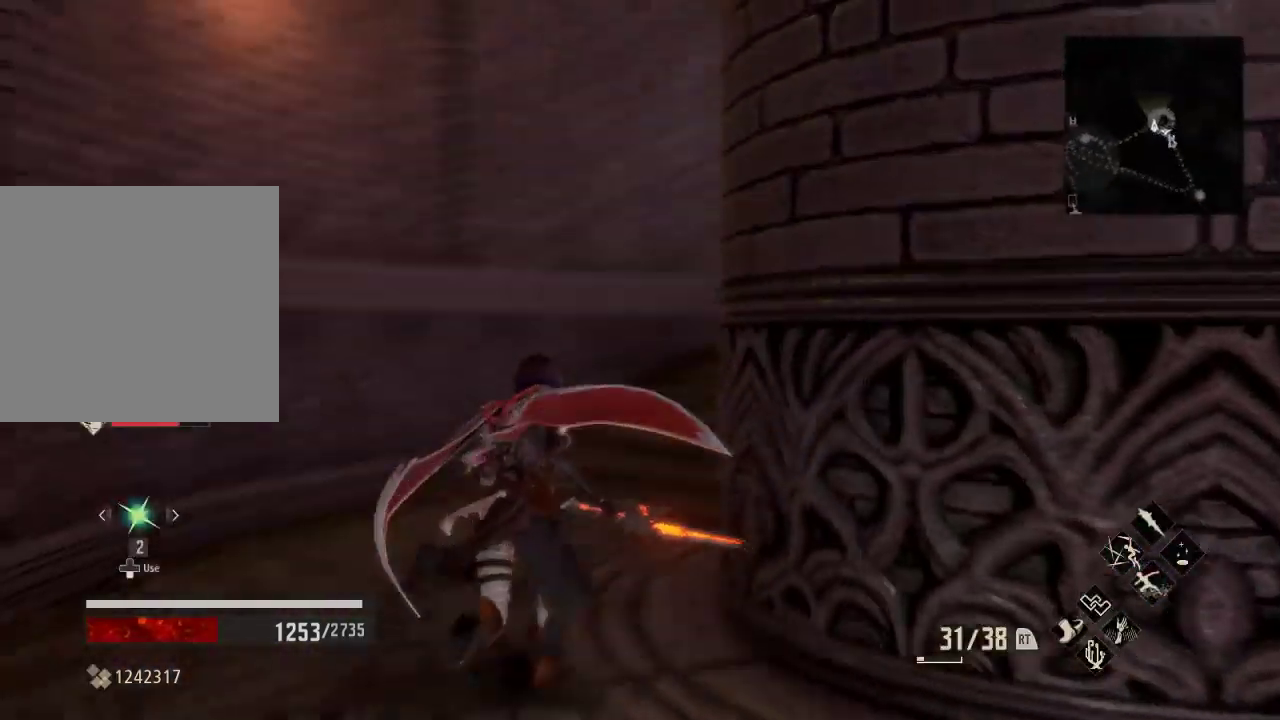
{"buttons": ["R1"], "left_stick": "up", "right_stick": "right", "events": [[100, "right_stick", "center"], [200, "right_stick", "right"]]}
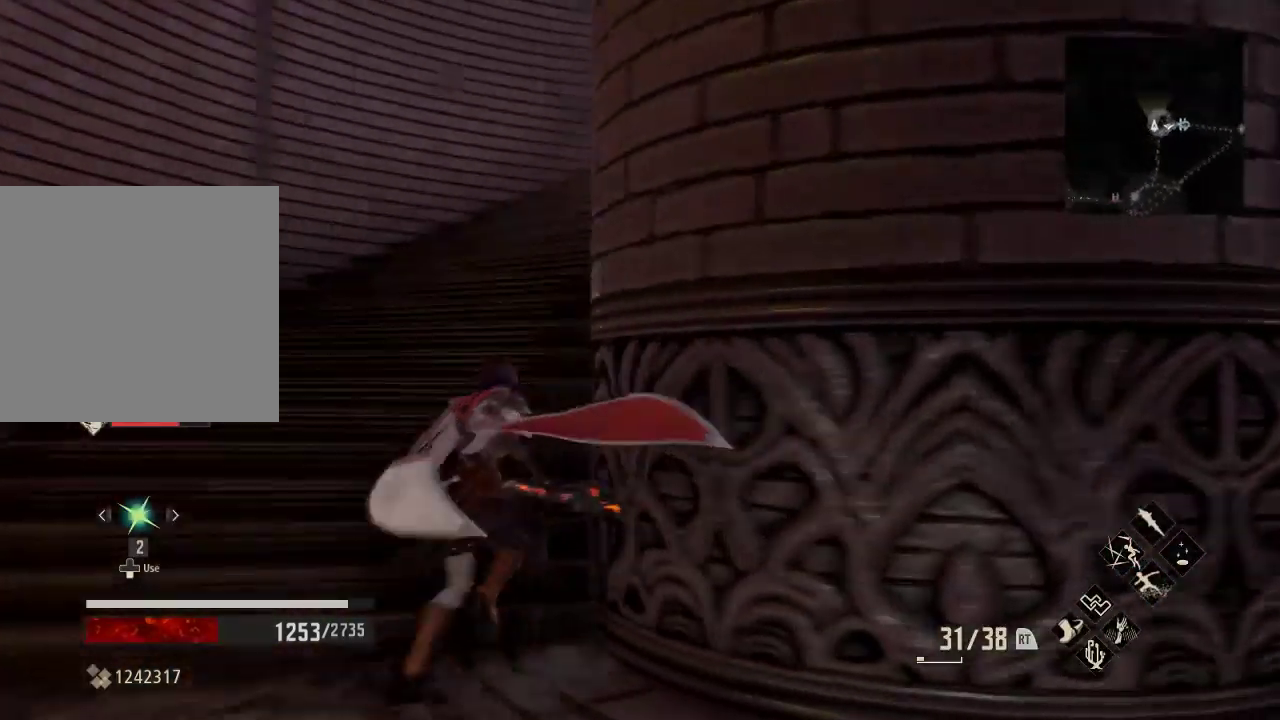
{"buttons": ["R1"], "left_stick": "up-left", "right_stick": "right", "events": [[100, "left_stick", "up-left"]]}
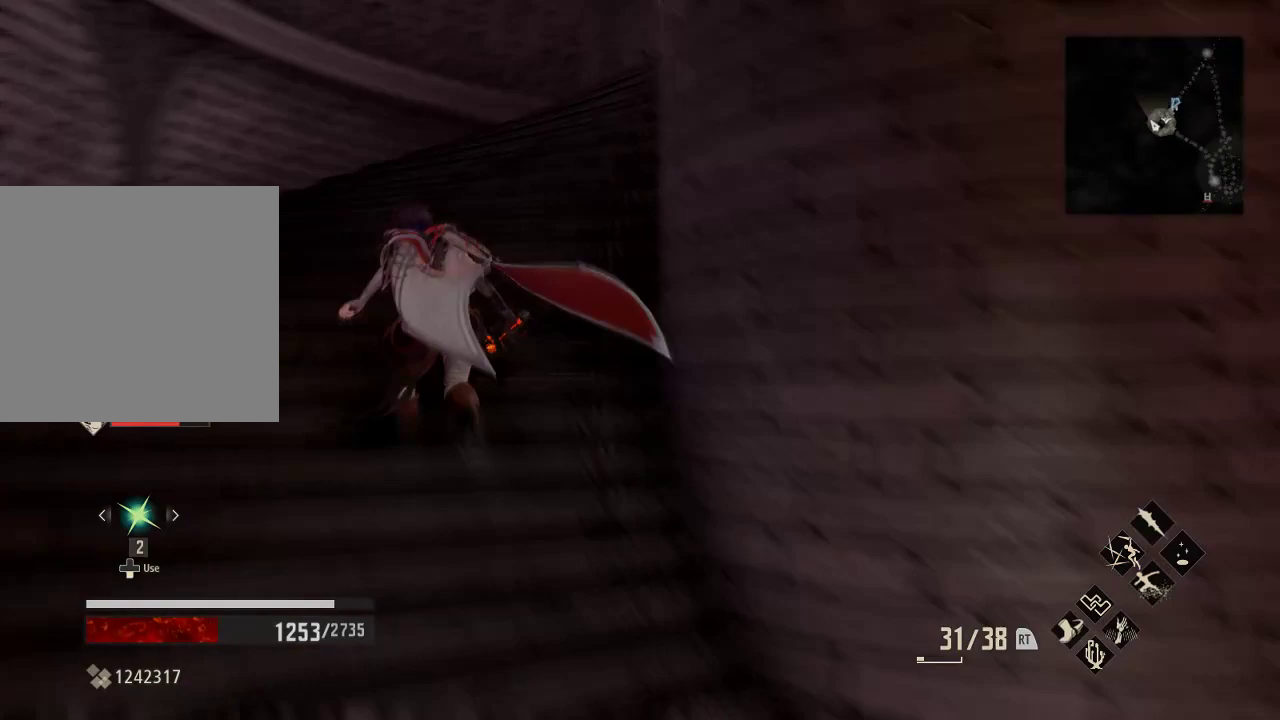
{"buttons": ["R1"], "left_stick": "up-left", "right_stick": "right", "events": []}
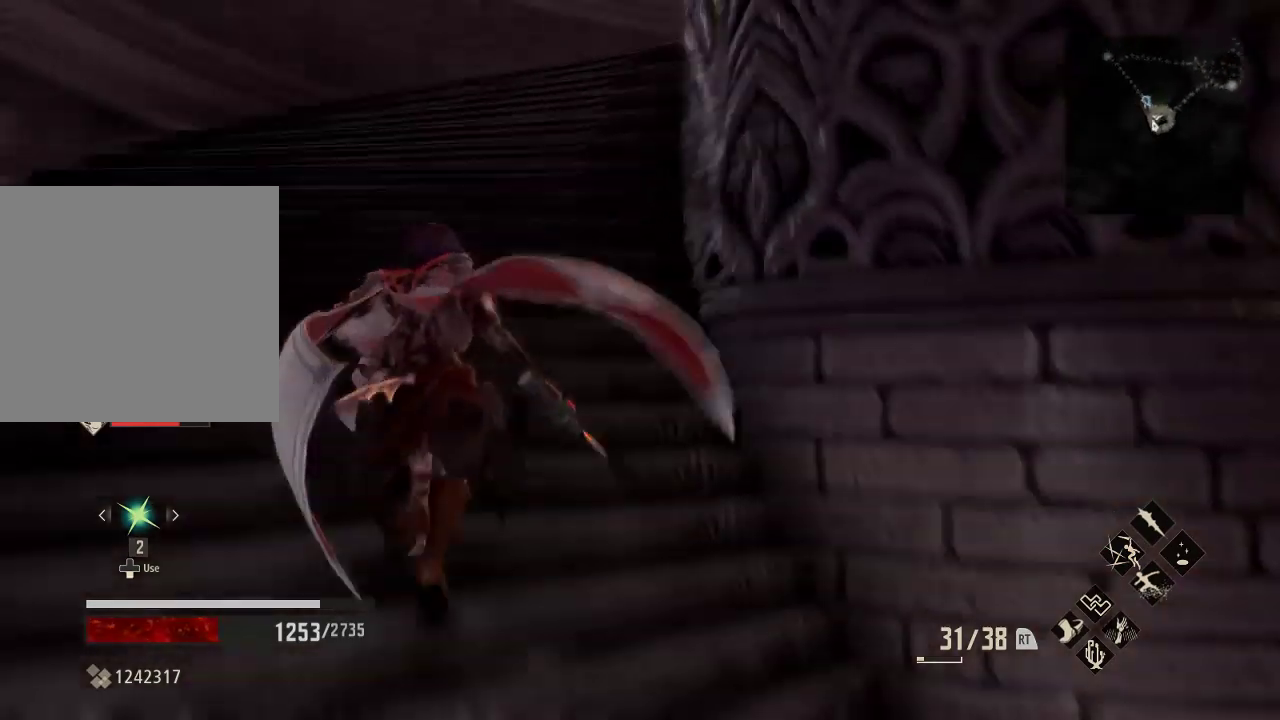
{"buttons": ["R1"], "left_stick": "up", "right_stick": "right", "events": [[67, "right_stick", "center"], [433, "right_stick", "right"], [467, "left_stick", "up"]]}
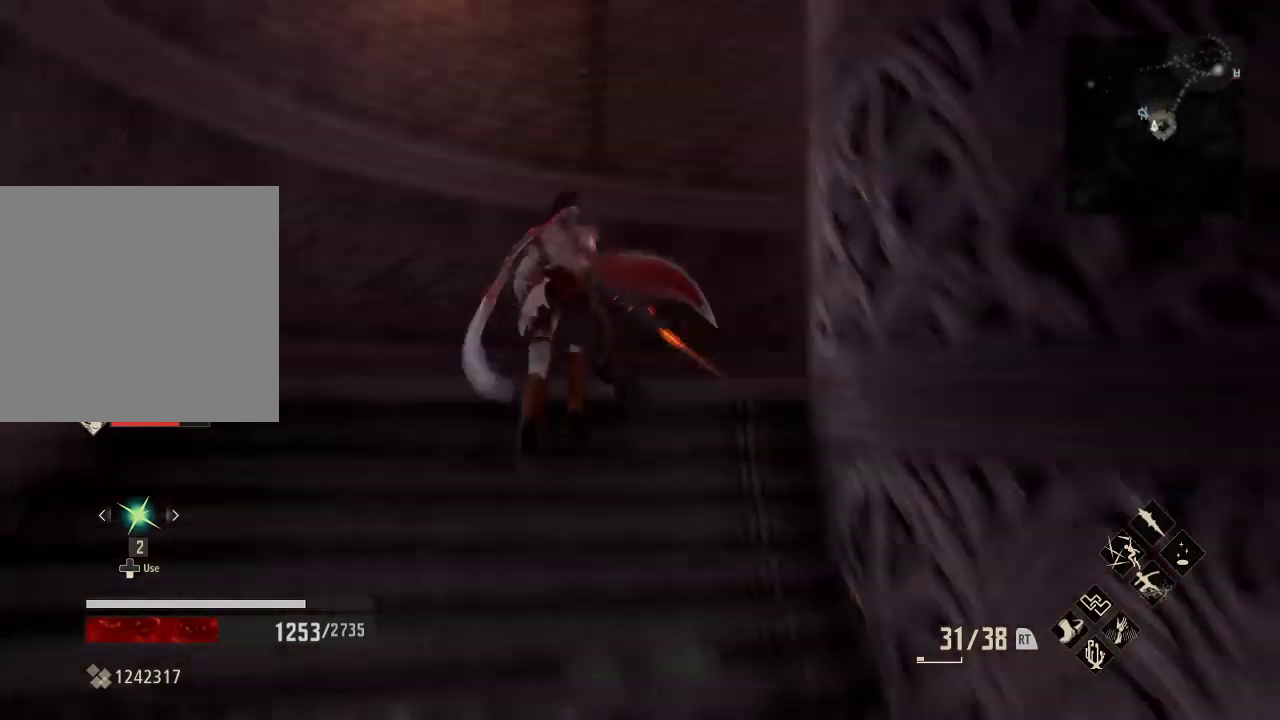
{"buttons": ["R1"], "left_stick": "up", "right_stick": "right", "events": []}
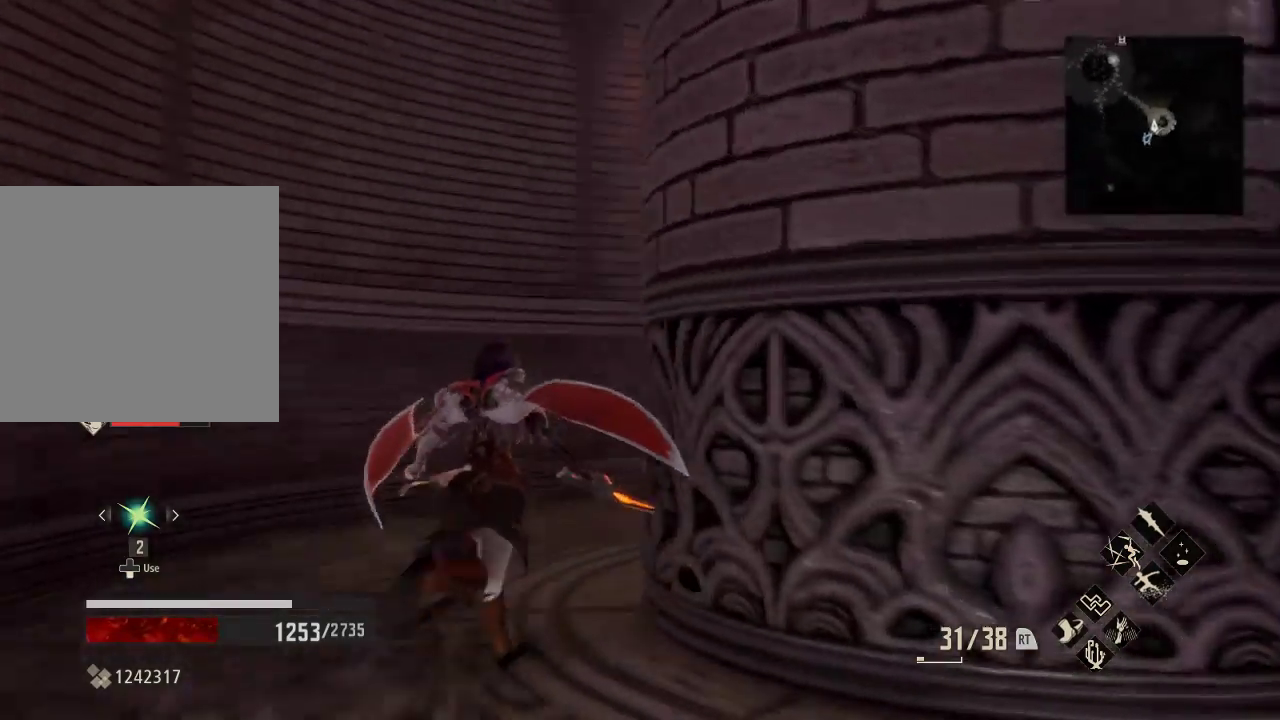
{"buttons": ["R1"], "left_stick": "up", "right_stick": "right", "events": []}
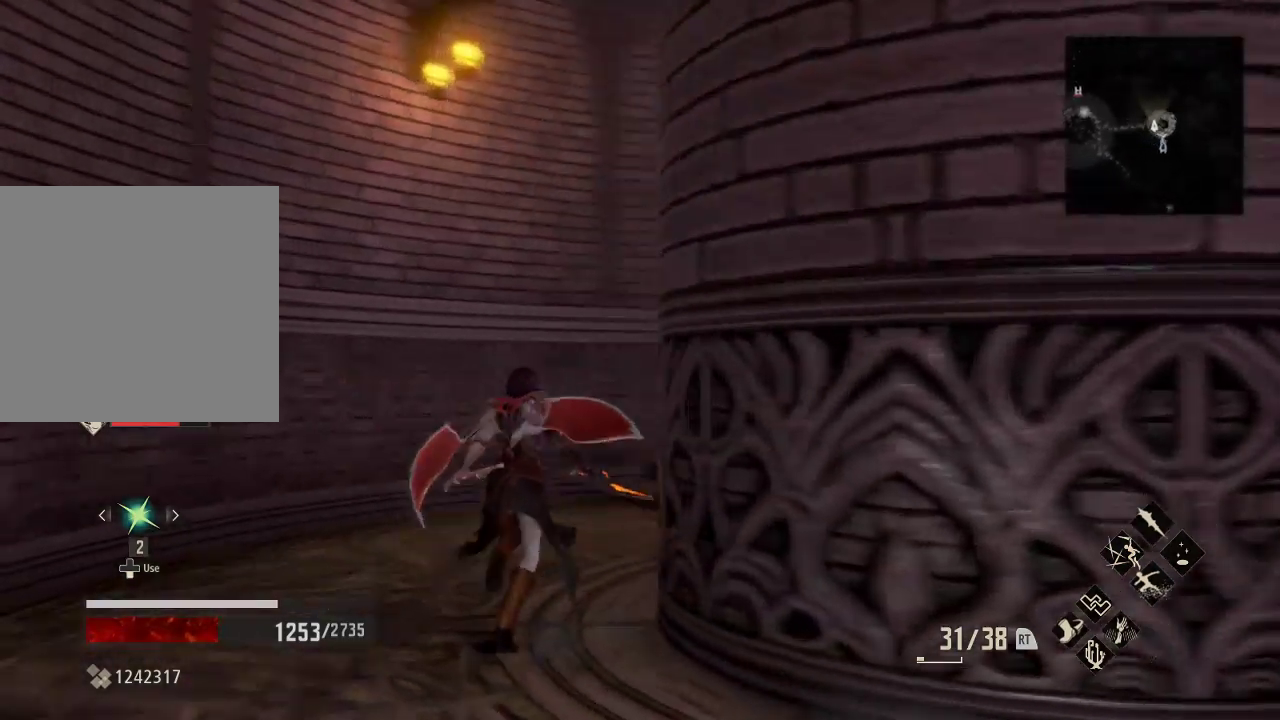
{"buttons": ["R1"], "left_stick": "up", "right_stick": "right", "events": [[300, "right_stick", "center"], [467, "right_stick", "right"]]}
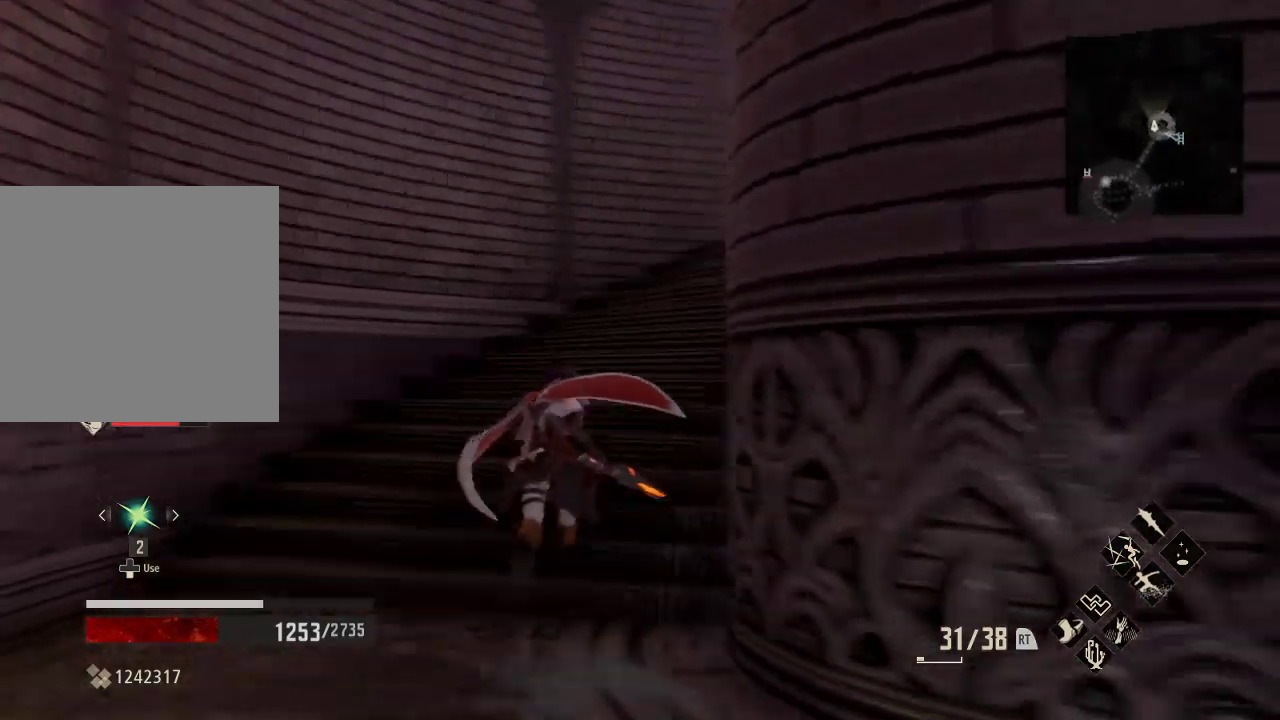
{"buttons": ["R1"], "left_stick": "up", "right_stick": "right"}
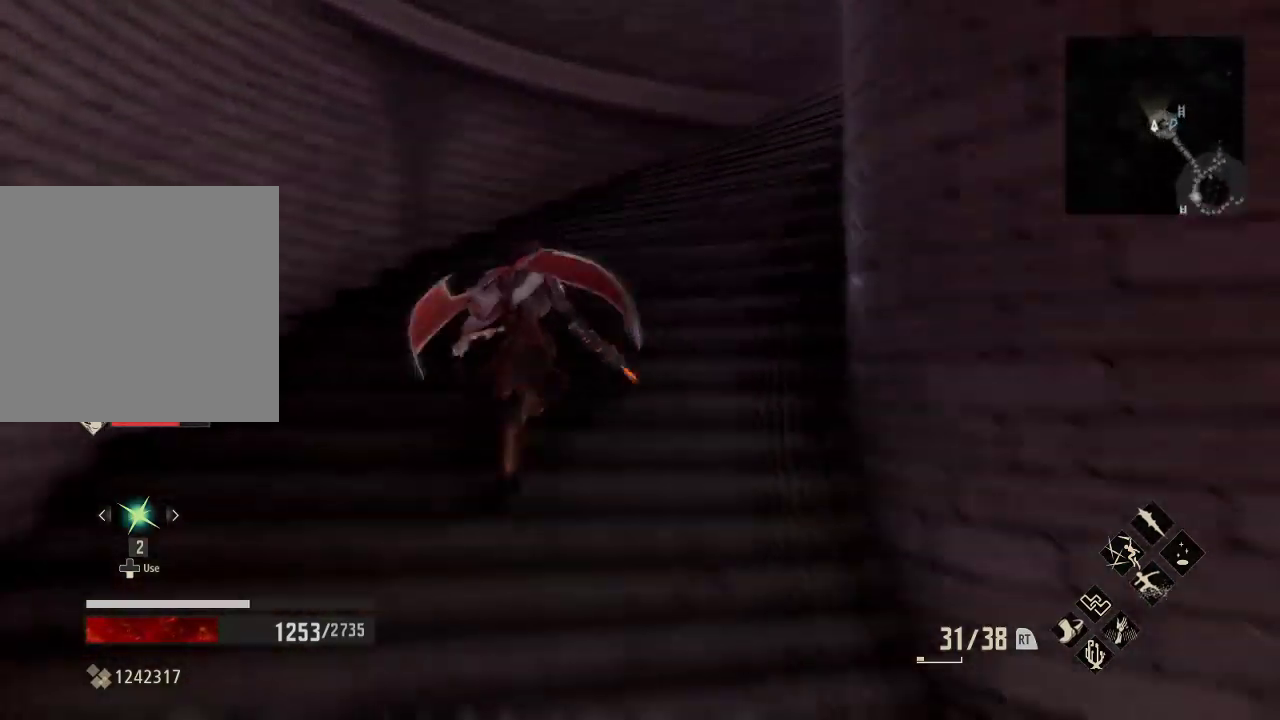
{"buttons": ["R1"], "left_stick": "up", "right_stick": "right", "events": []}
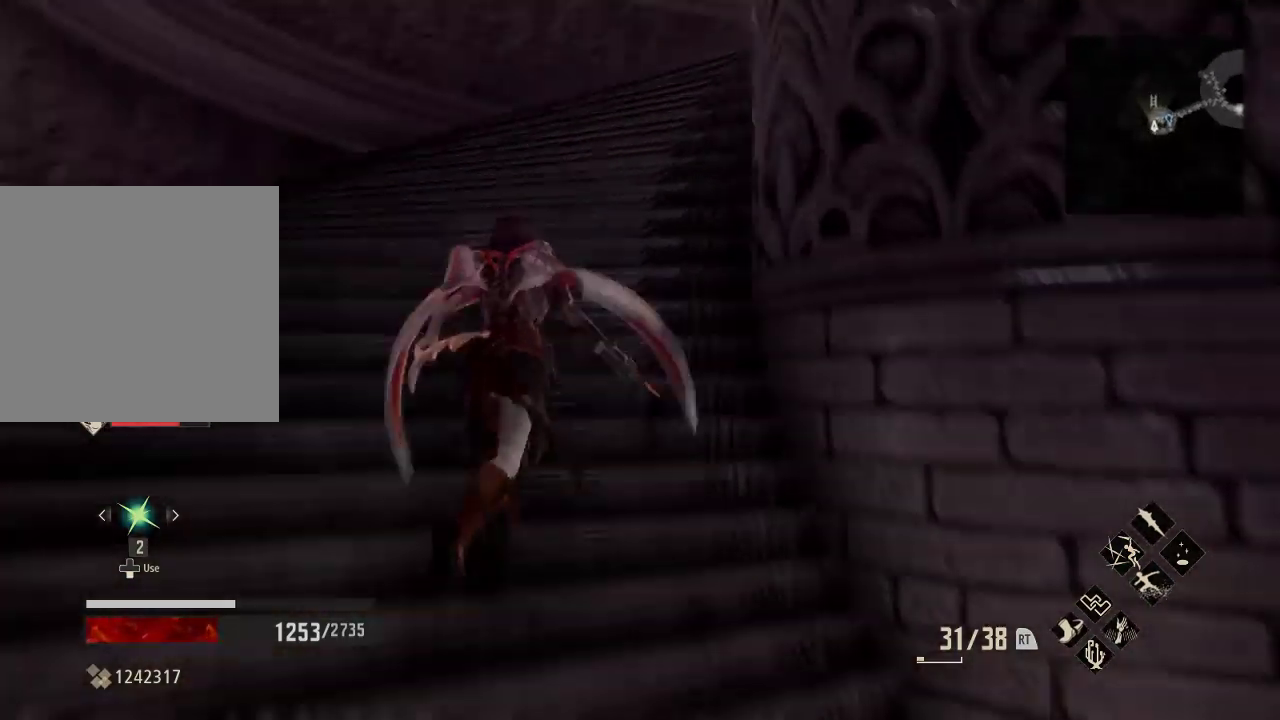
{"buttons": ["R1"], "left_stick": "up", "right_stick": "right", "events": [[67, "right_stick", "center"], [167, "right_stick", "right"]]}
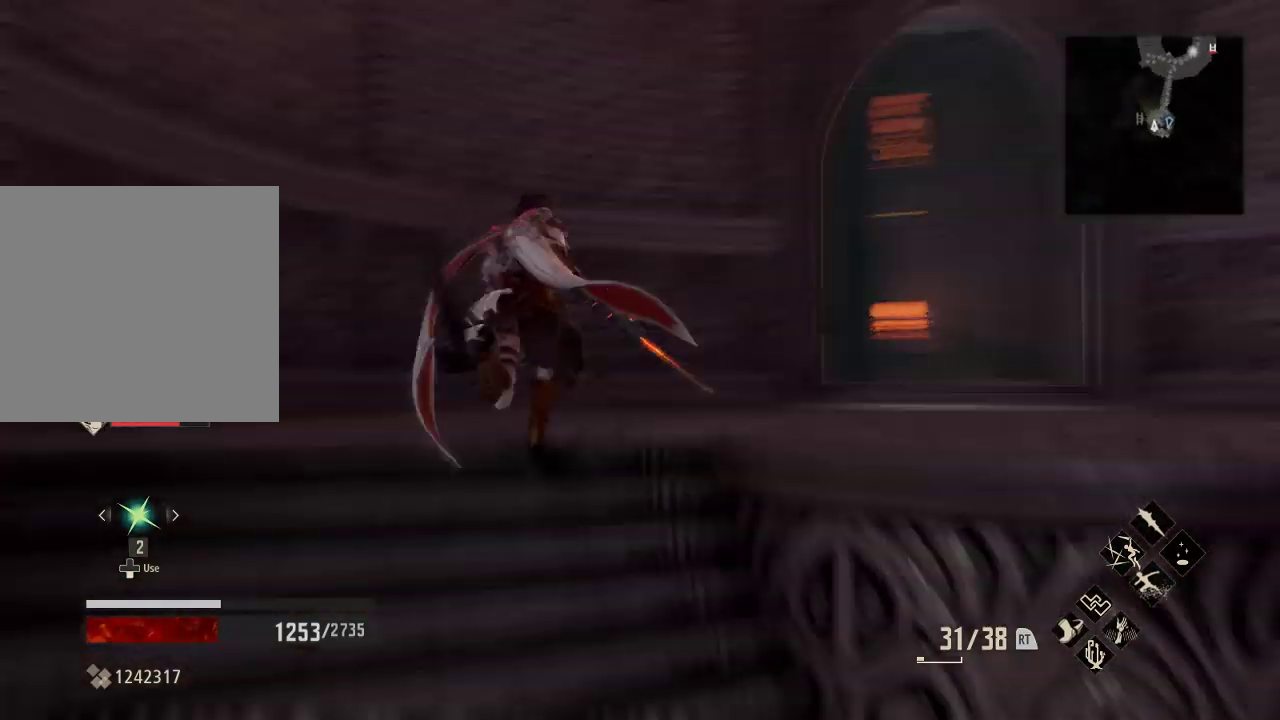
{"buttons": ["R1"], "left_stick": "up", "right_stick": "down", "events": [[233, "right_stick", "center"], [433, "right_stick", "down"]]}
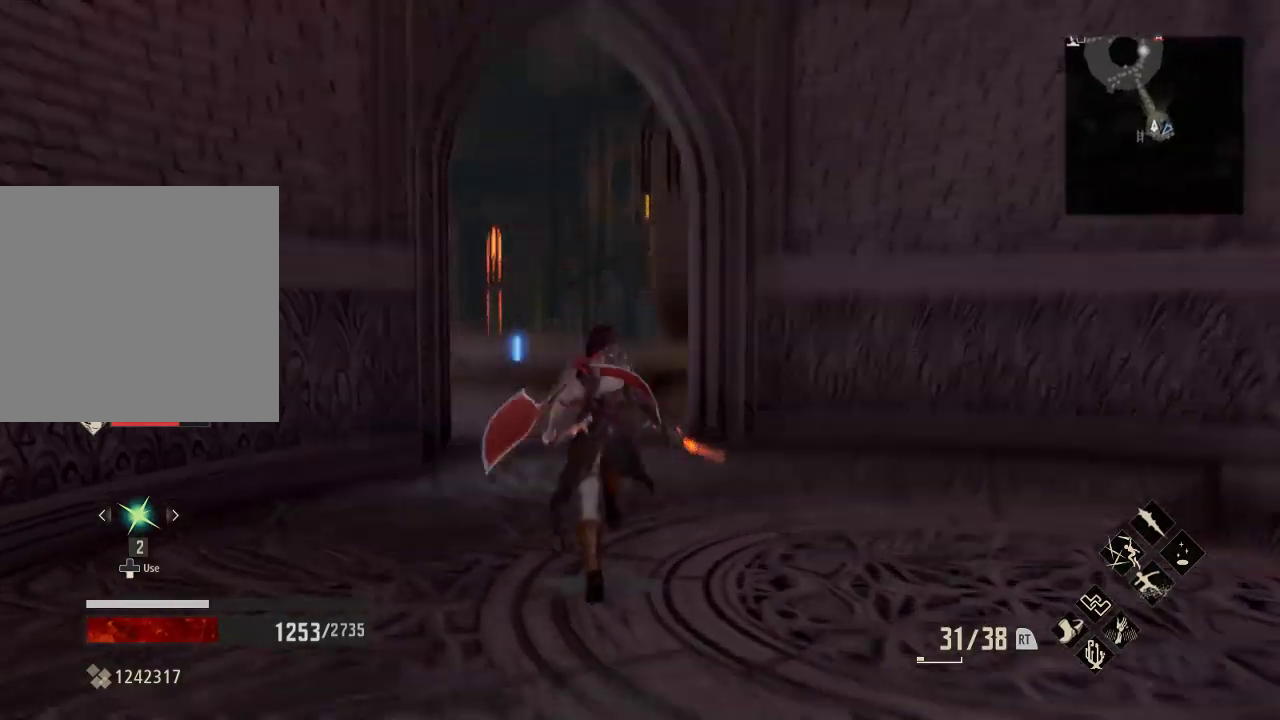
{"buttons": ["R1"], "left_stick": "up", "right_stick": "center", "events": [[167, "right_stick", "center"], [267, "right_stick", "left"], [400, "right_stick", "up-left"], [500, "right_stick", "center"]]}
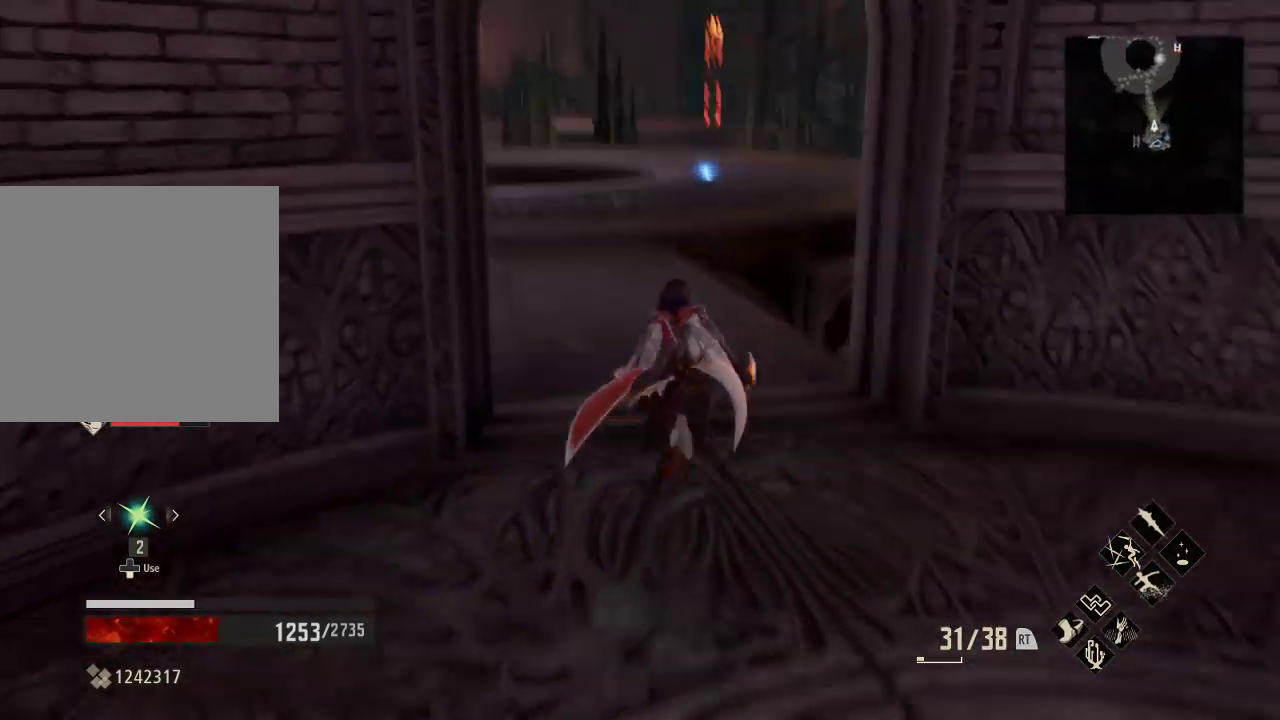
{"buttons": ["R1"], "left_stick": "up", "right_stick": "center", "events": [[300, "right_stick", "left"], [433, "right_stick", "center"]]}
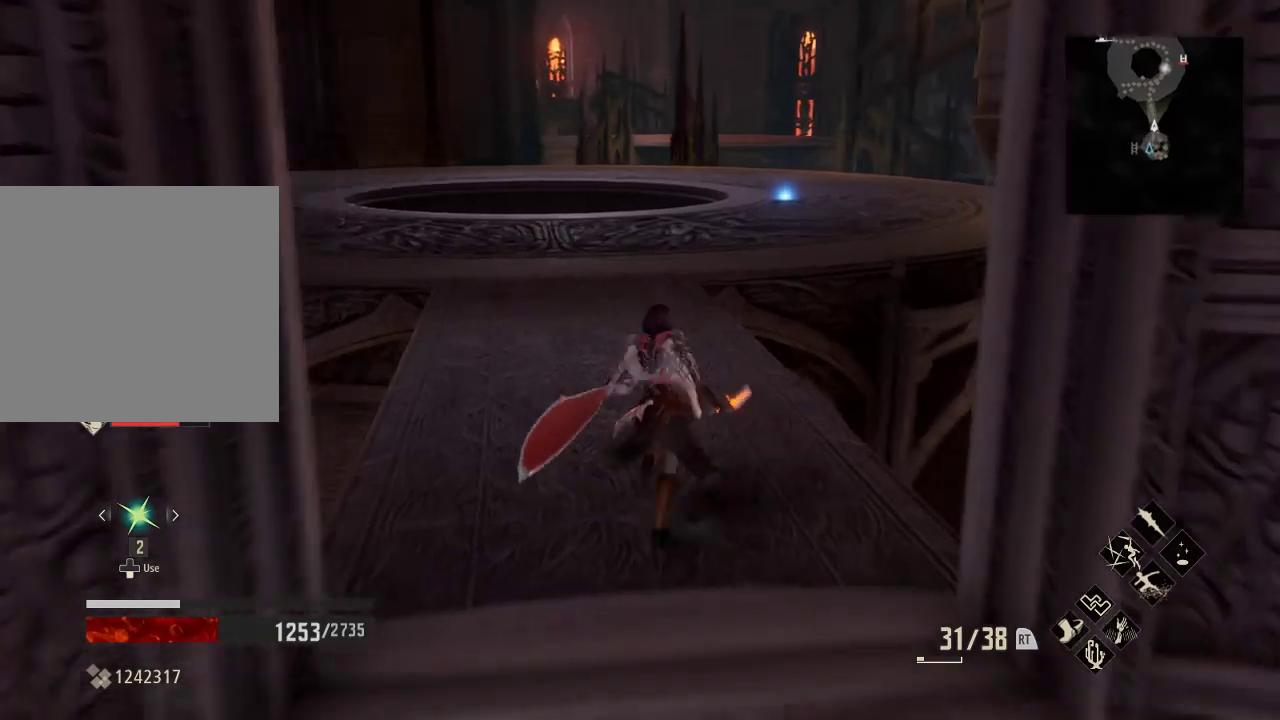
{"buttons": [], "left_stick": "up", "right_stick": "center", "events": [[233, "R1", "up"], [300, "right_stick", "left"], [467, "right_stick", "center"]]}